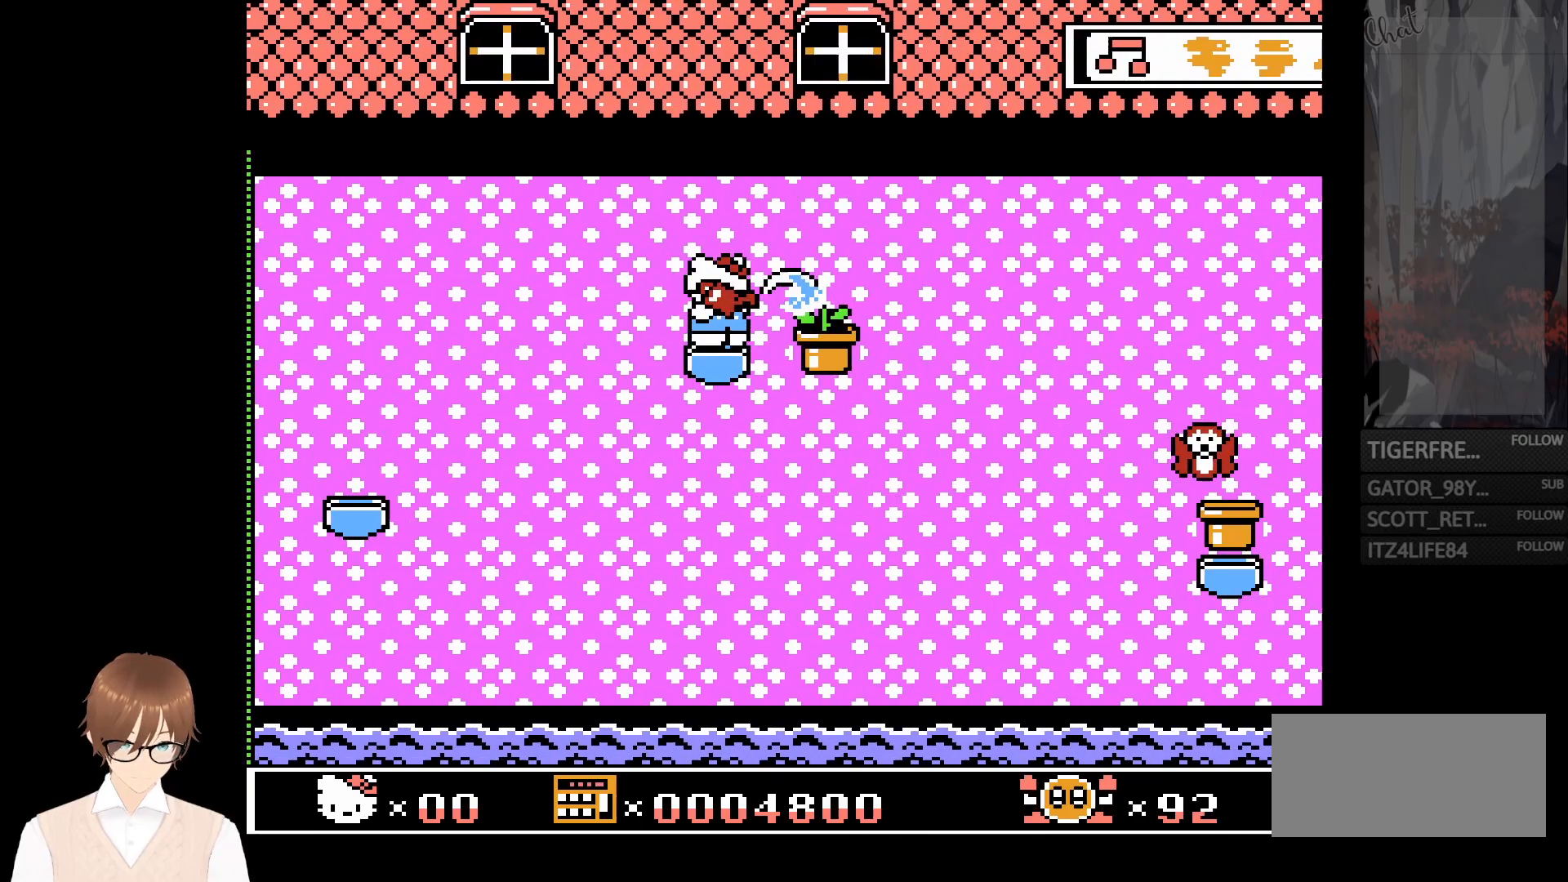
Gameplay with a controller (Nintendo layout); each line is a JSON object with the inputs held at the frame after it. "events" lists button and stick changes between this image and that frame as [ms after this image, input, new state], when the widget could be followed in between. Not read: L3 R3.
{"buttons": ["DPAD_DOWN"], "events": []}
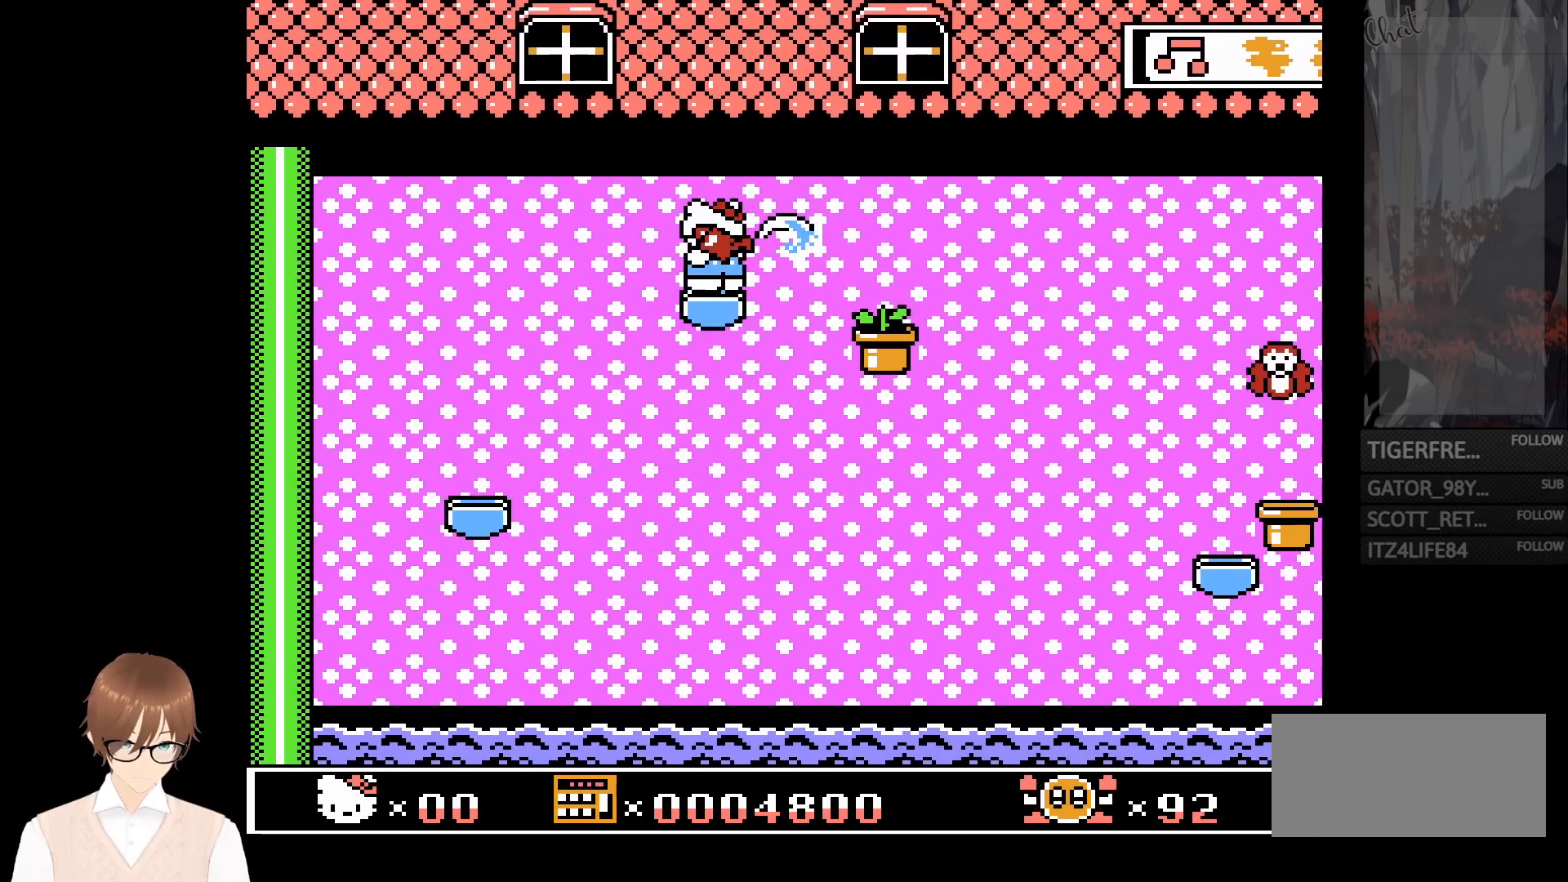
{"buttons": ["DPAD_DOWN"], "events": []}
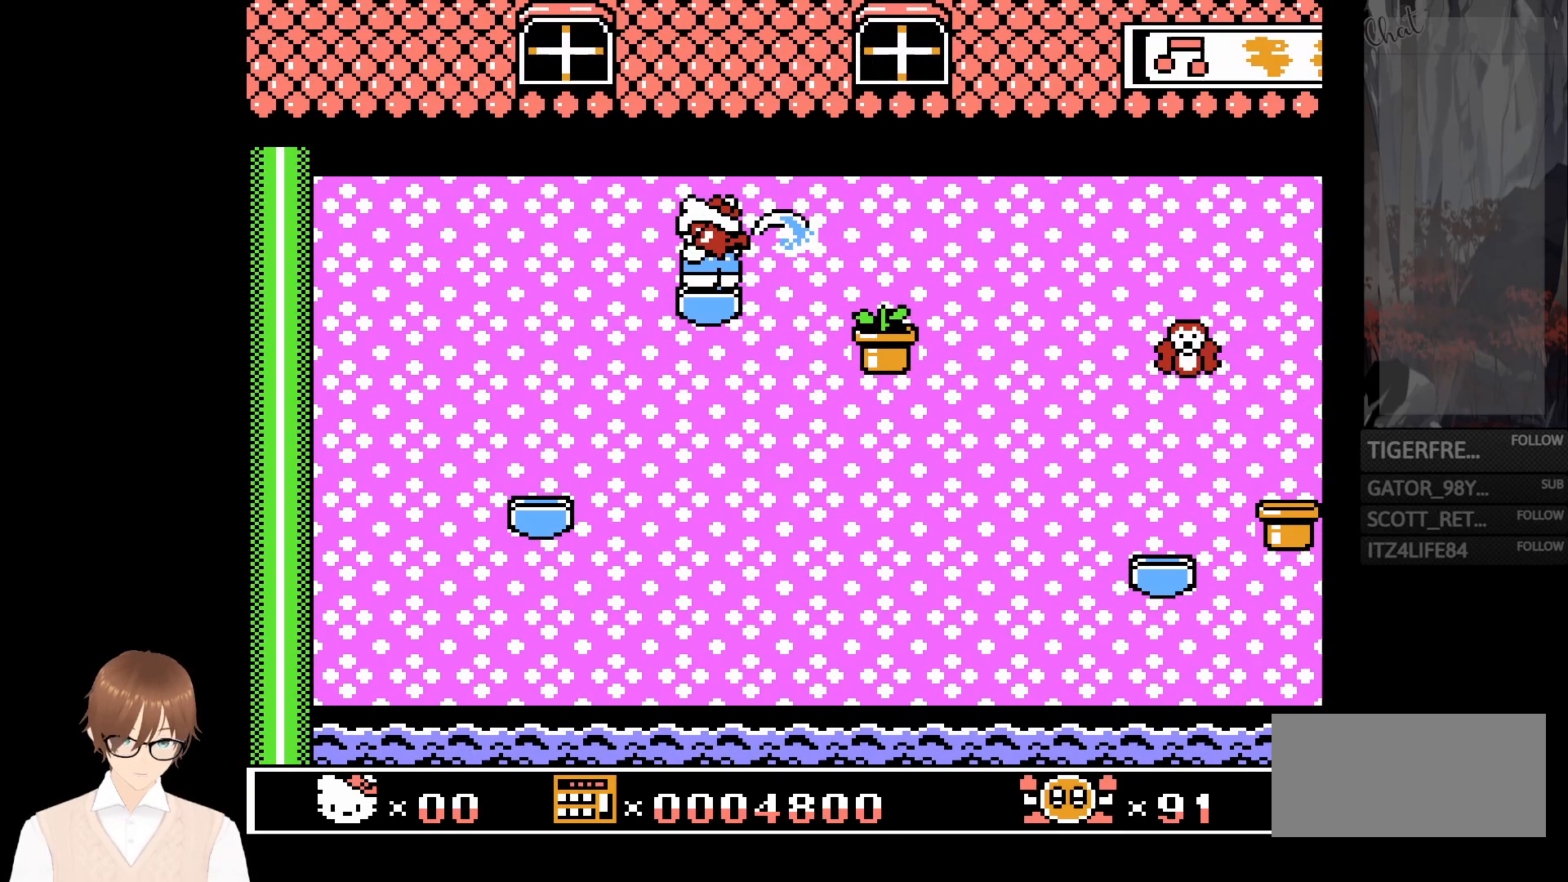
{"buttons": ["DPAD_DOWN"], "events": []}
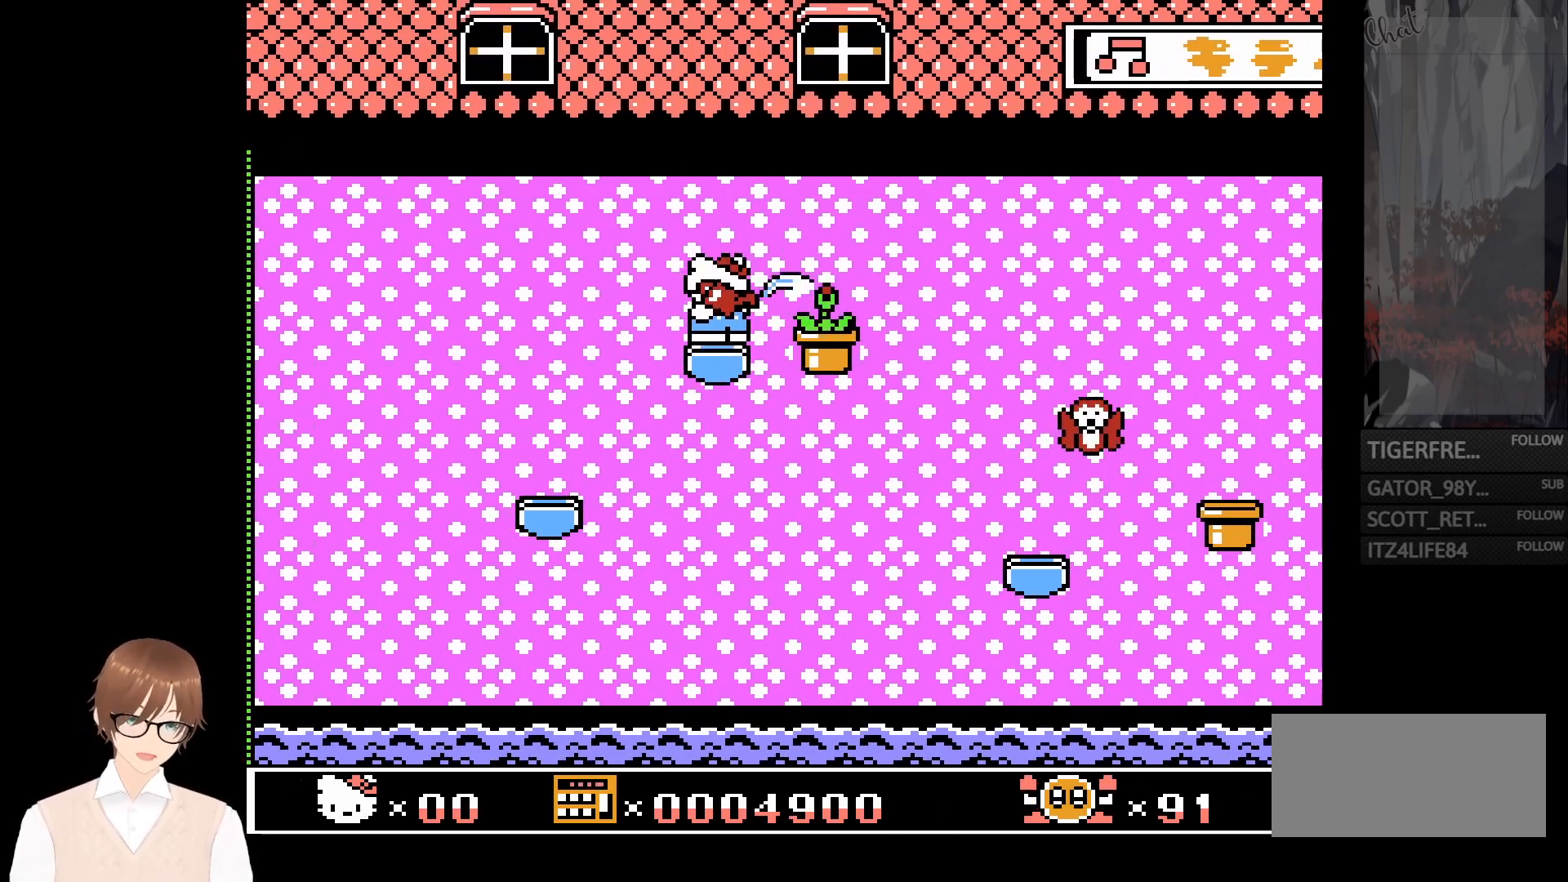
{"buttons": ["DPAD_DOWN"], "events": []}
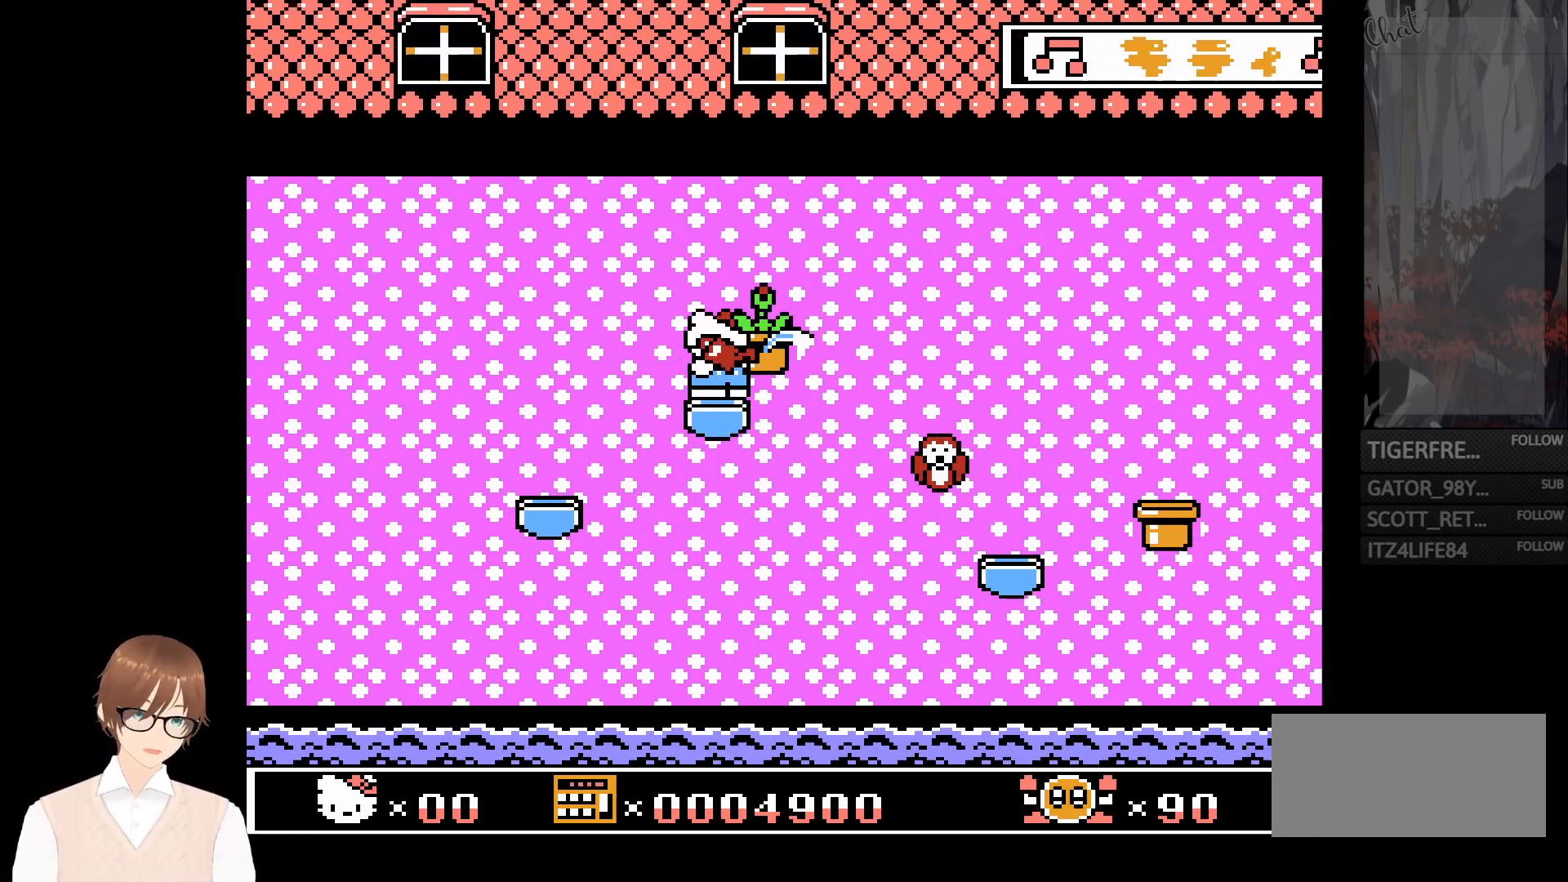
{"buttons": [], "events": [[217, "DPAD_DOWN", "up"]]}
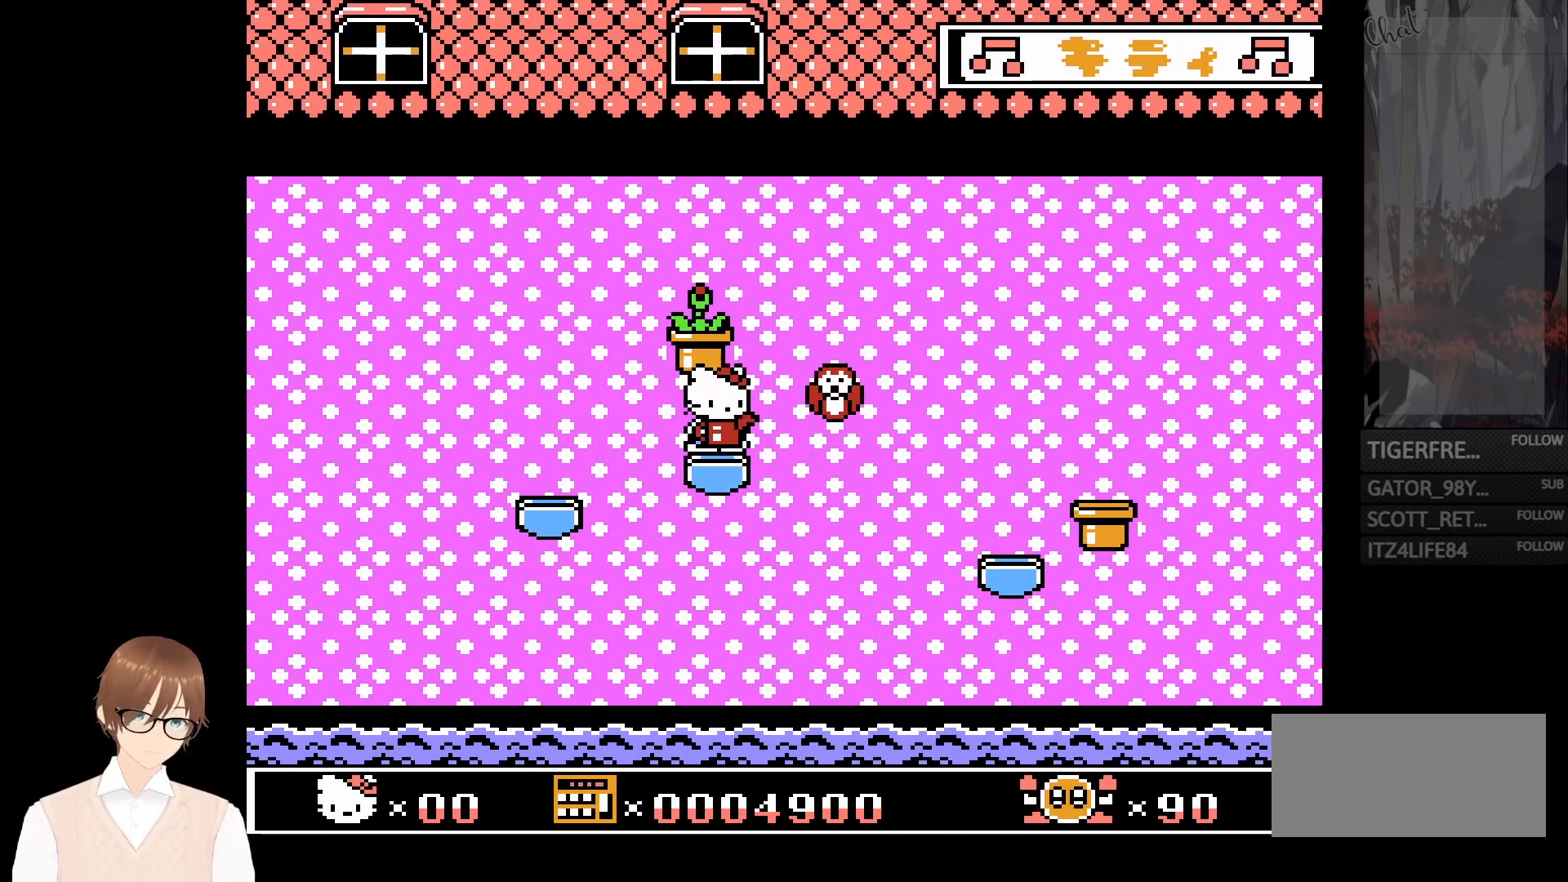
{"buttons": [], "events": [[133, "B", "down"], [233, "B", "up"]]}
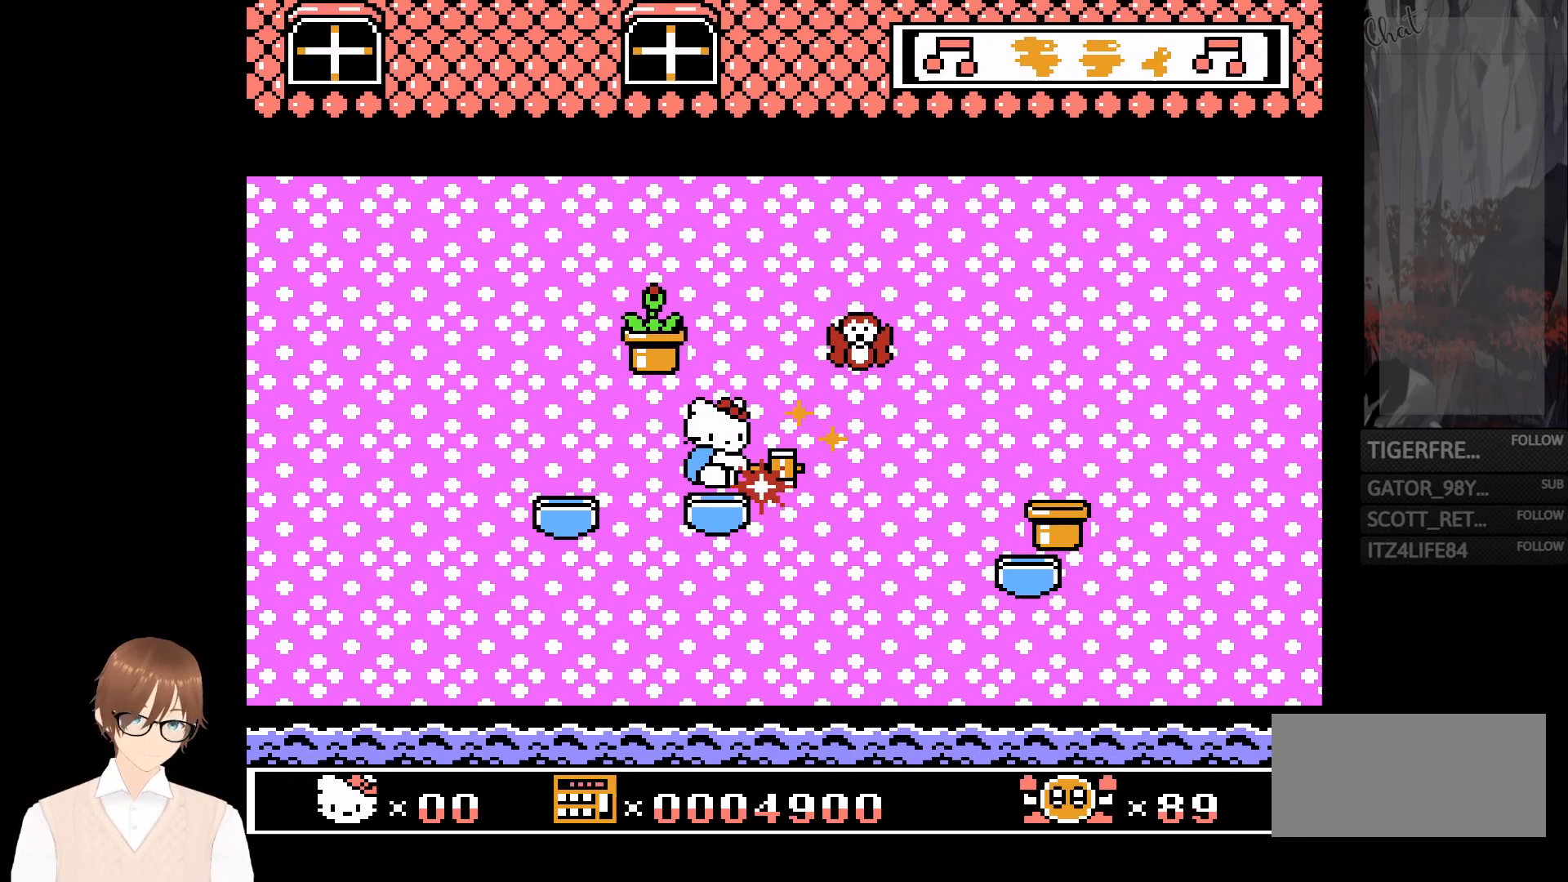
{"buttons": [], "events": []}
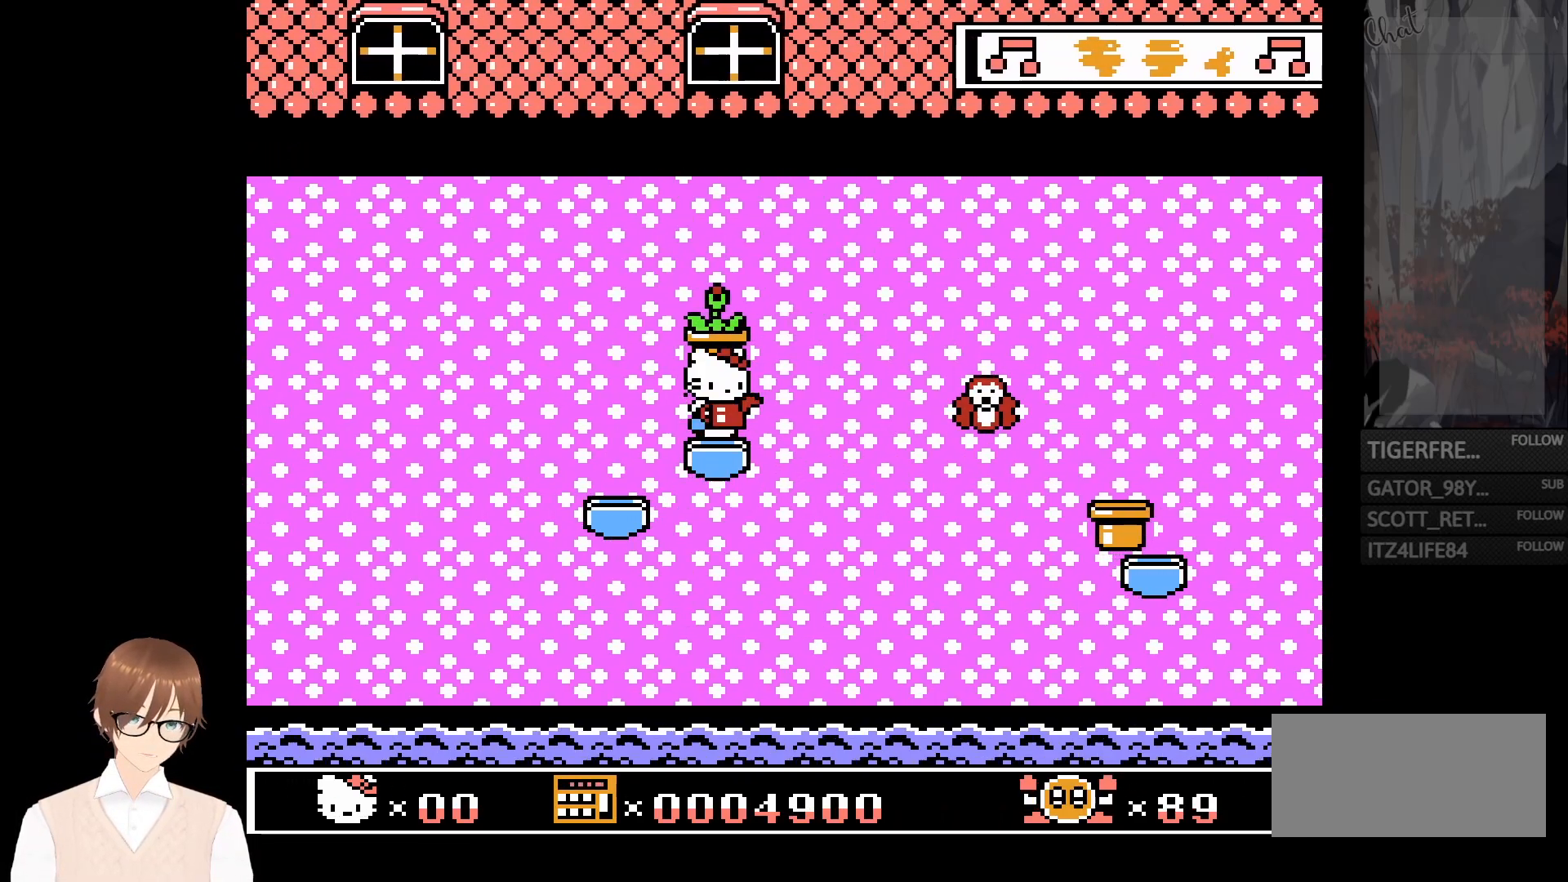
{"buttons": [], "events": []}
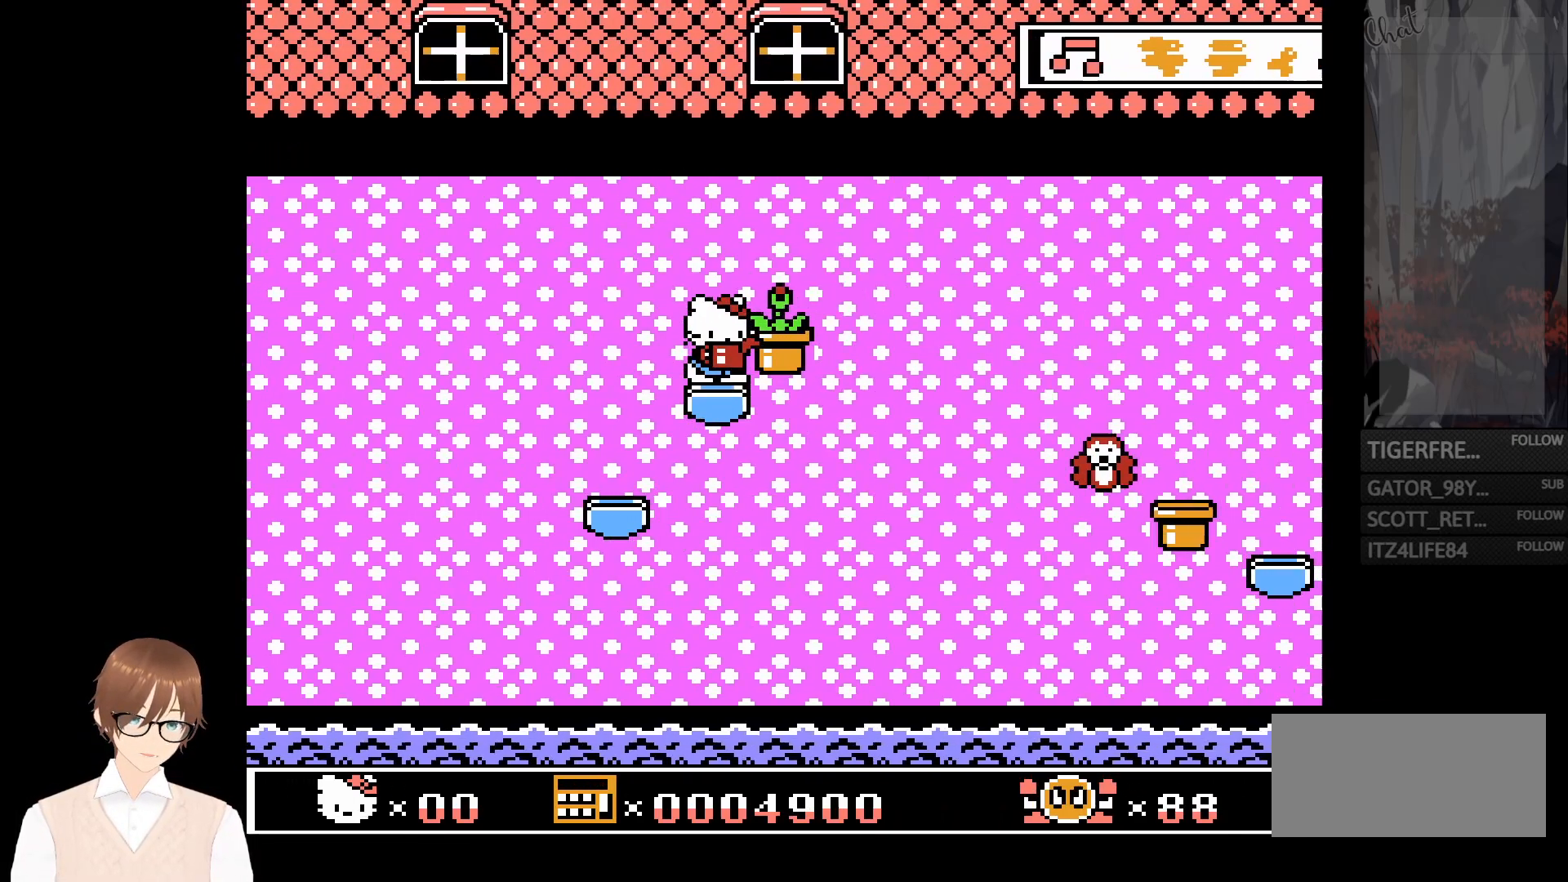
{"buttons": [], "events": []}
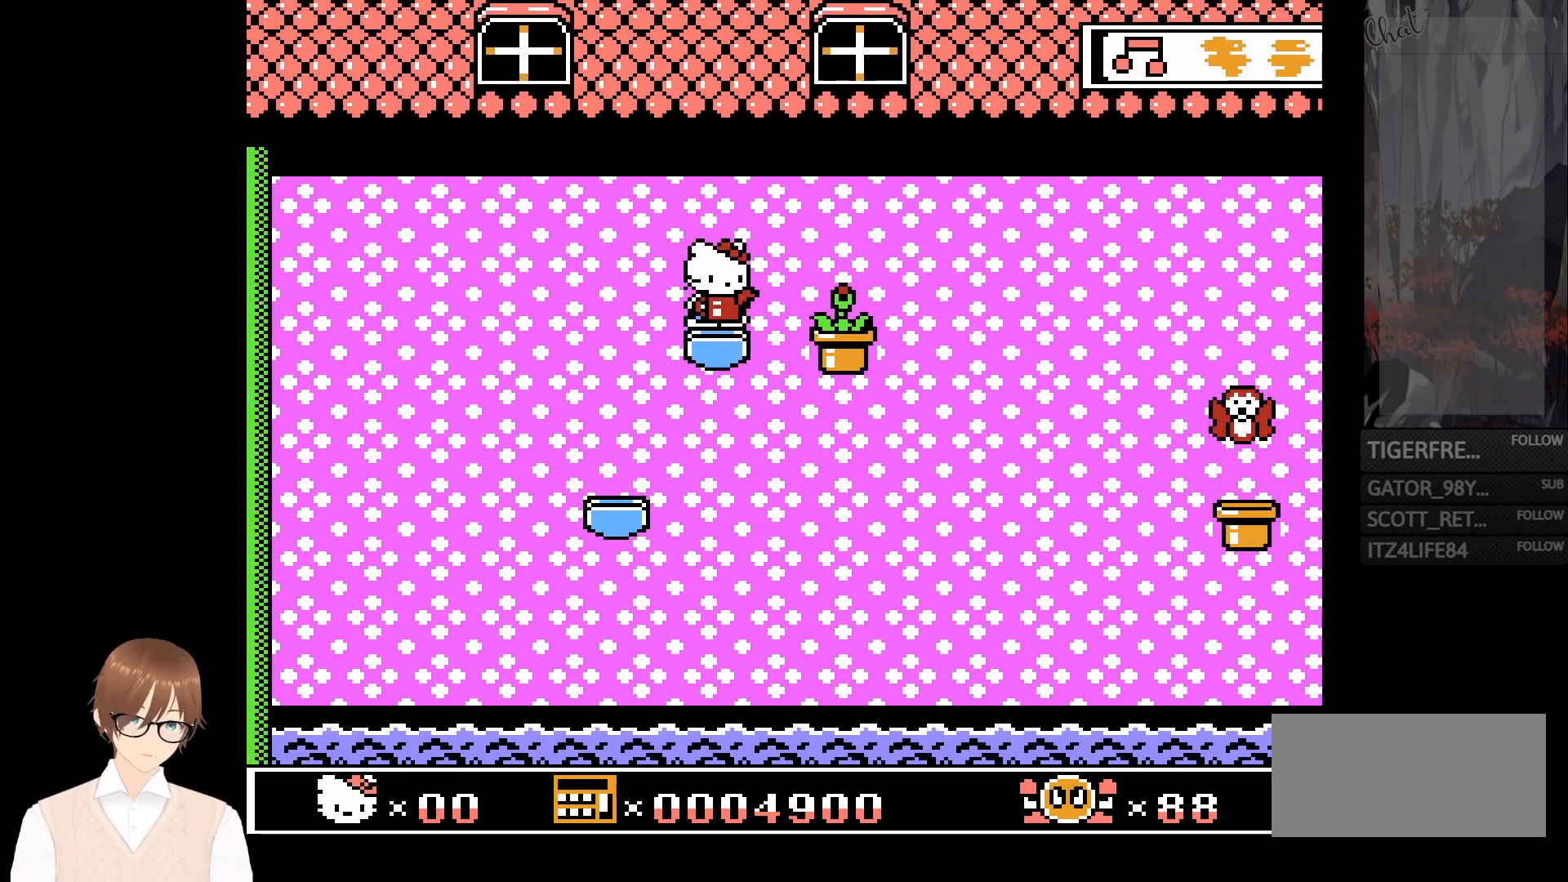
{"buttons": [], "events": []}
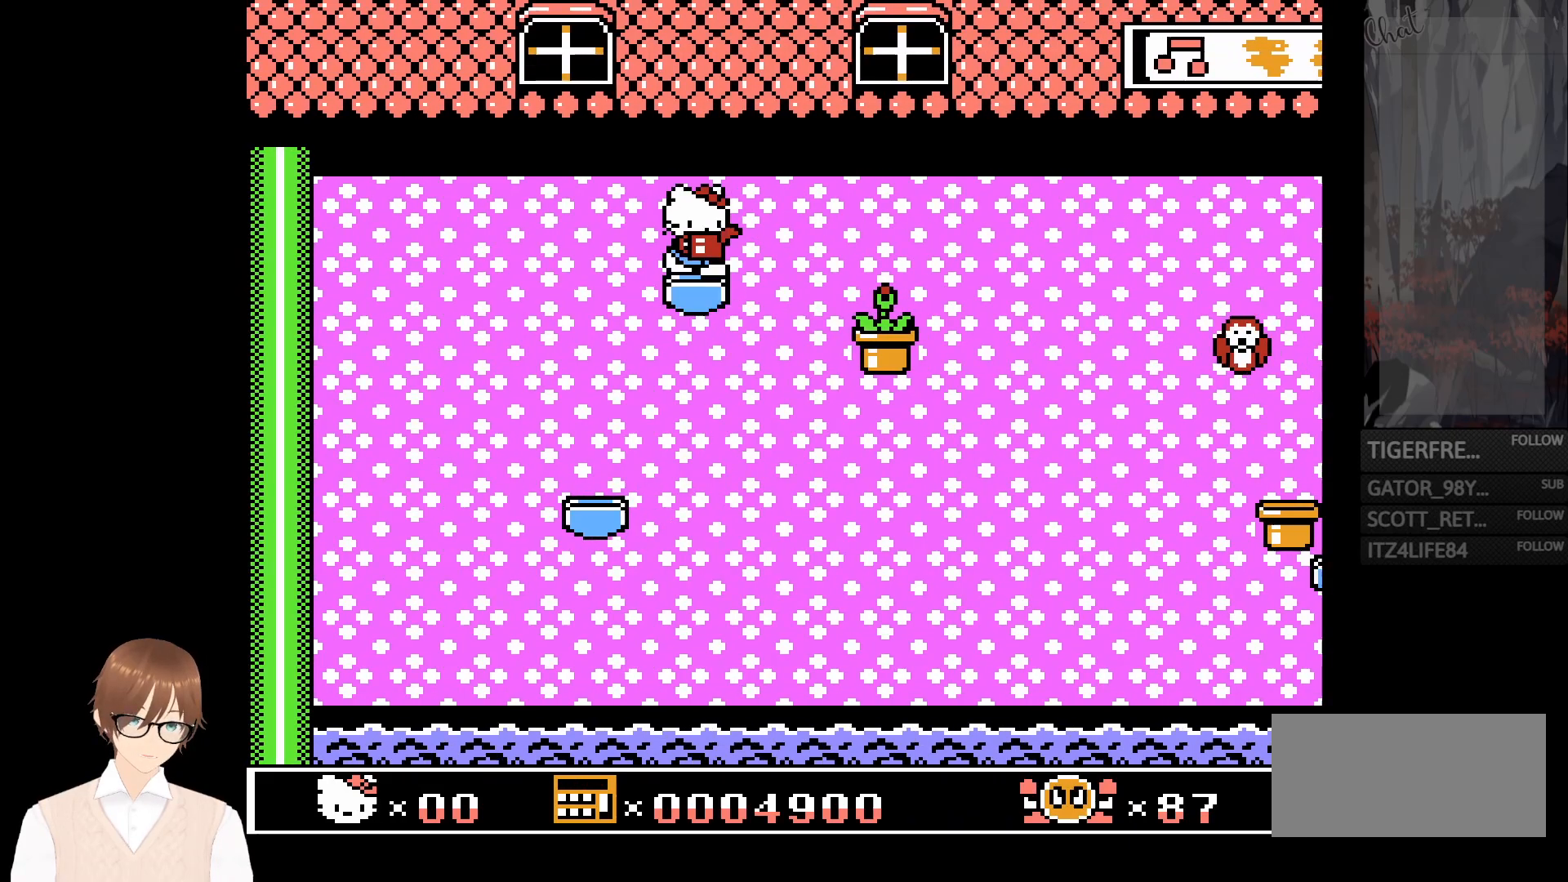
{"buttons": ["DPAD_DOWN"], "events": [[483, "DPAD_DOWN", "down"]]}
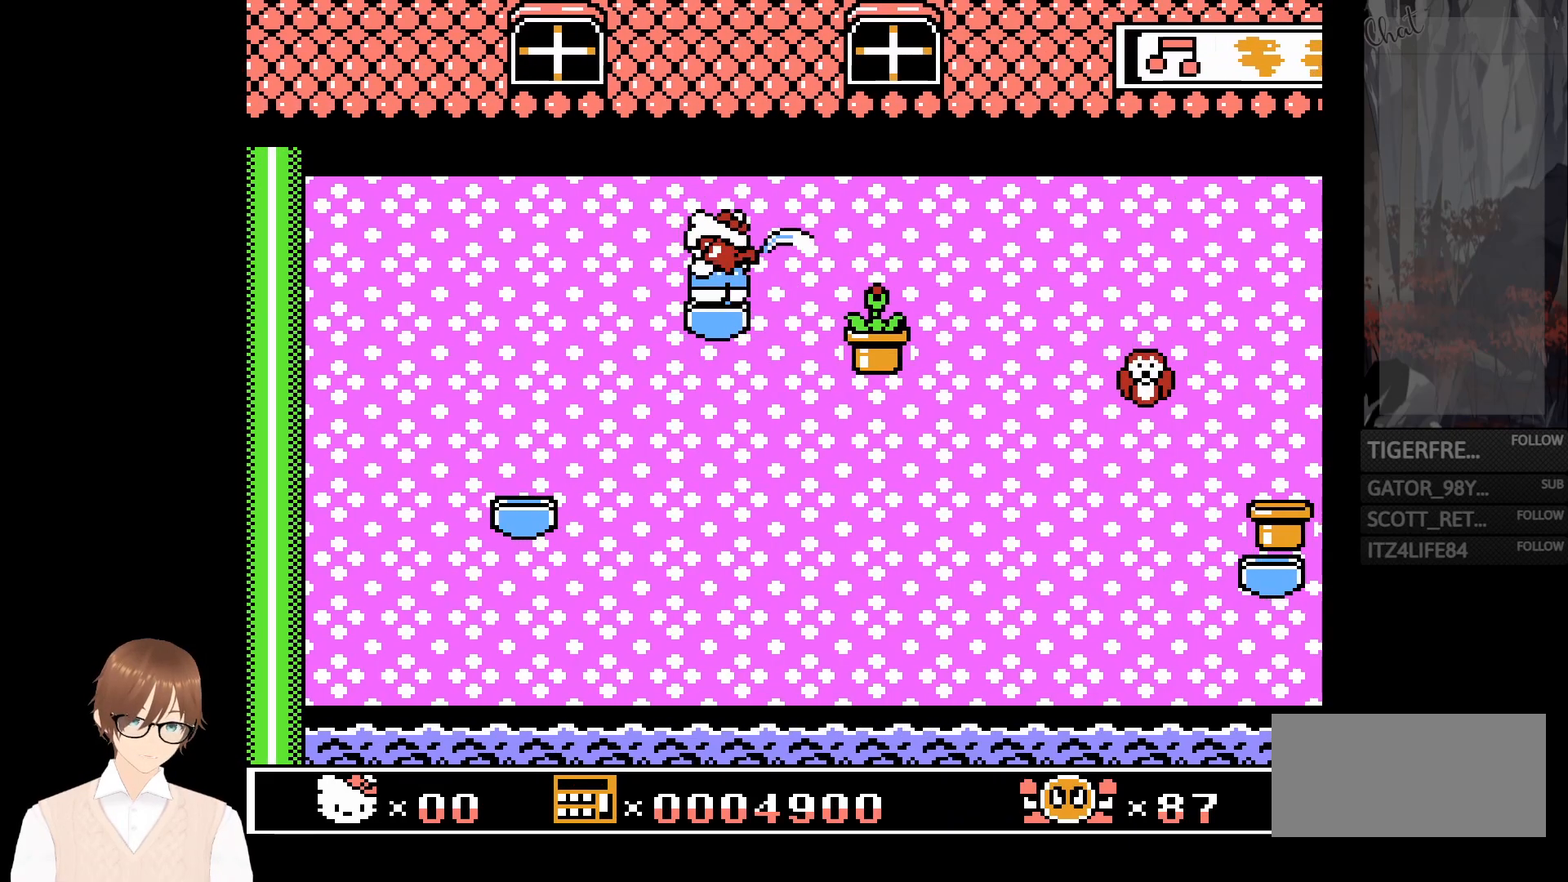
{"buttons": ["DPAD_DOWN"], "events": []}
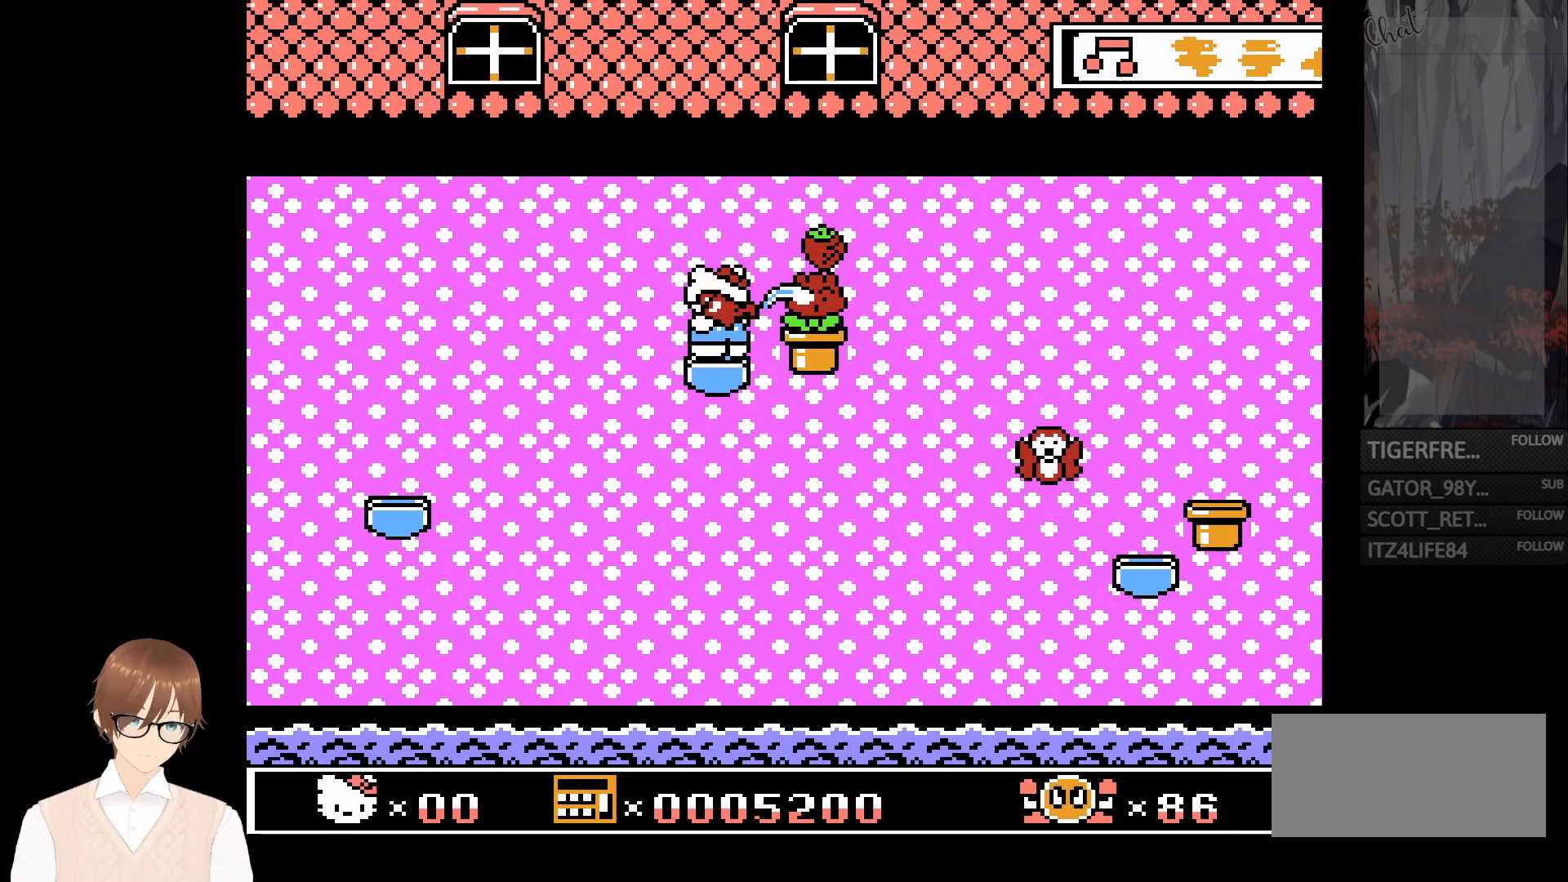
{"buttons": ["DPAD_LEFT"], "events": [[133, "DPAD_RIGHT", "down"], [150, "DPAD_DOWN", "up"], [183, "A", "down"], [383, "A", "up"], [433, "DPAD_RIGHT", "up"], [483, "DPAD_LEFT", "down"]]}
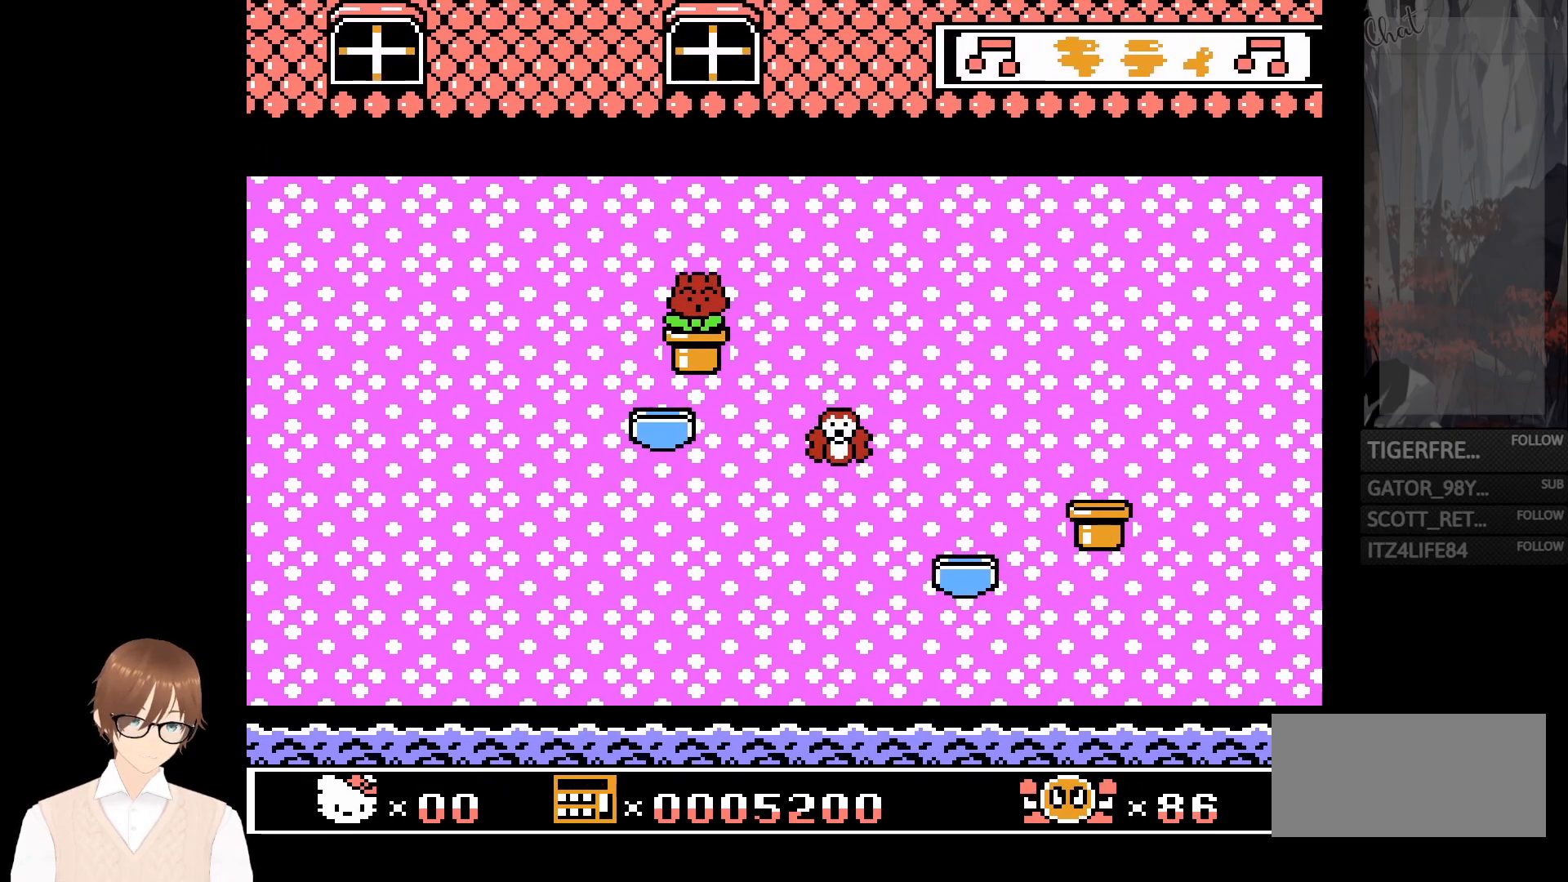
{"buttons": ["A", "DPAD_RIGHT"], "events": [[33, "DPAD_UP", "down"], [117, "DPAD_UP", "up"], [150, "DPAD_LEFT", "up"], [250, "DPAD_RIGHT", "down"], [467, "A", "down"]]}
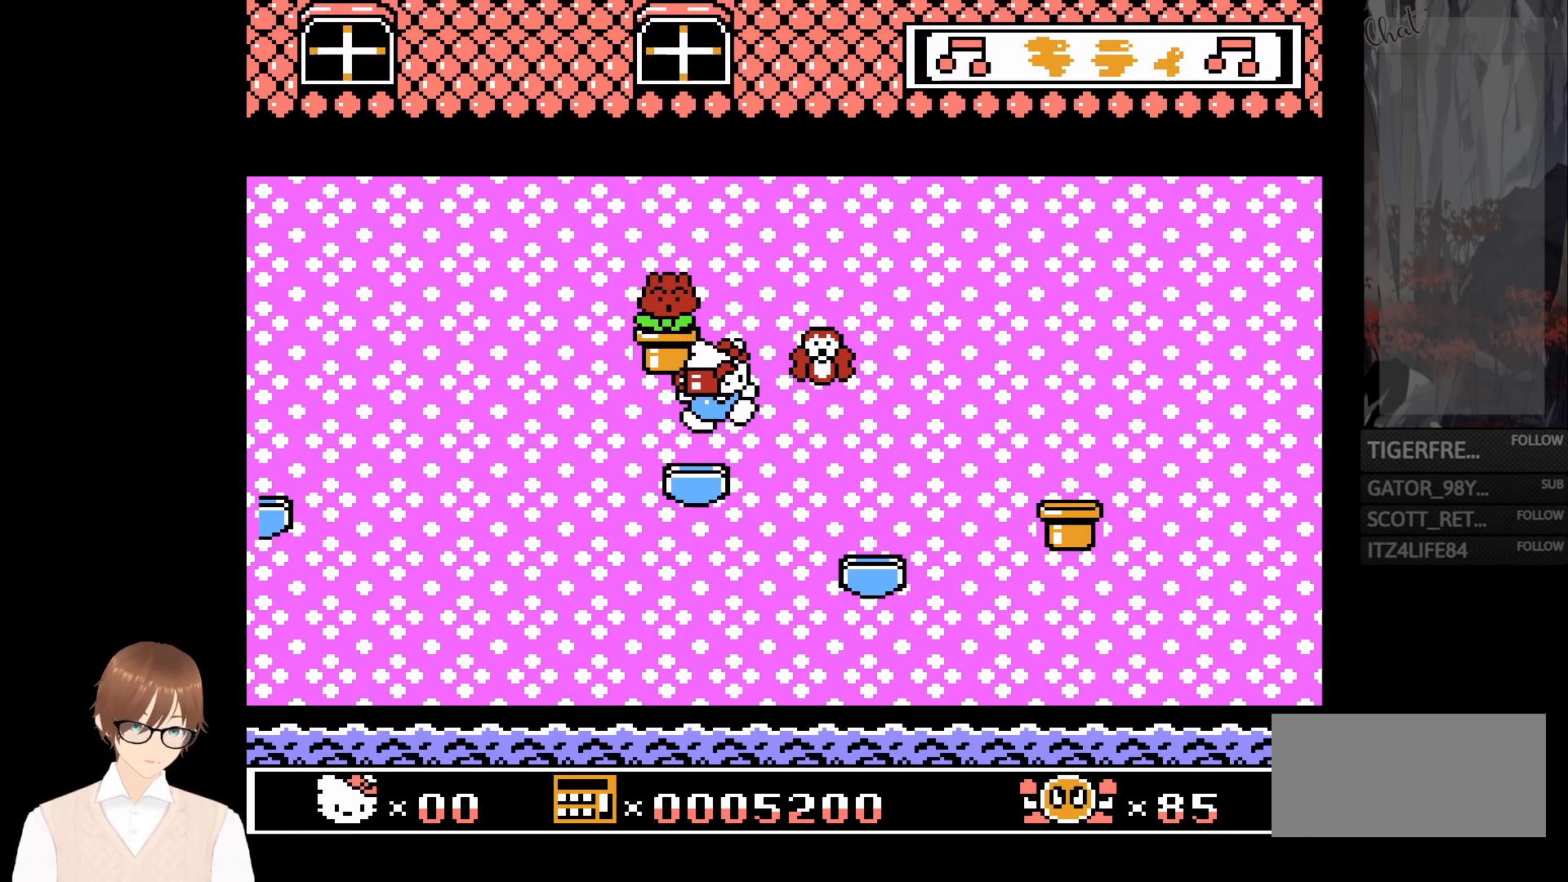
{"buttons": ["DPAD_RIGHT"], "events": [[233, "A", "up"]]}
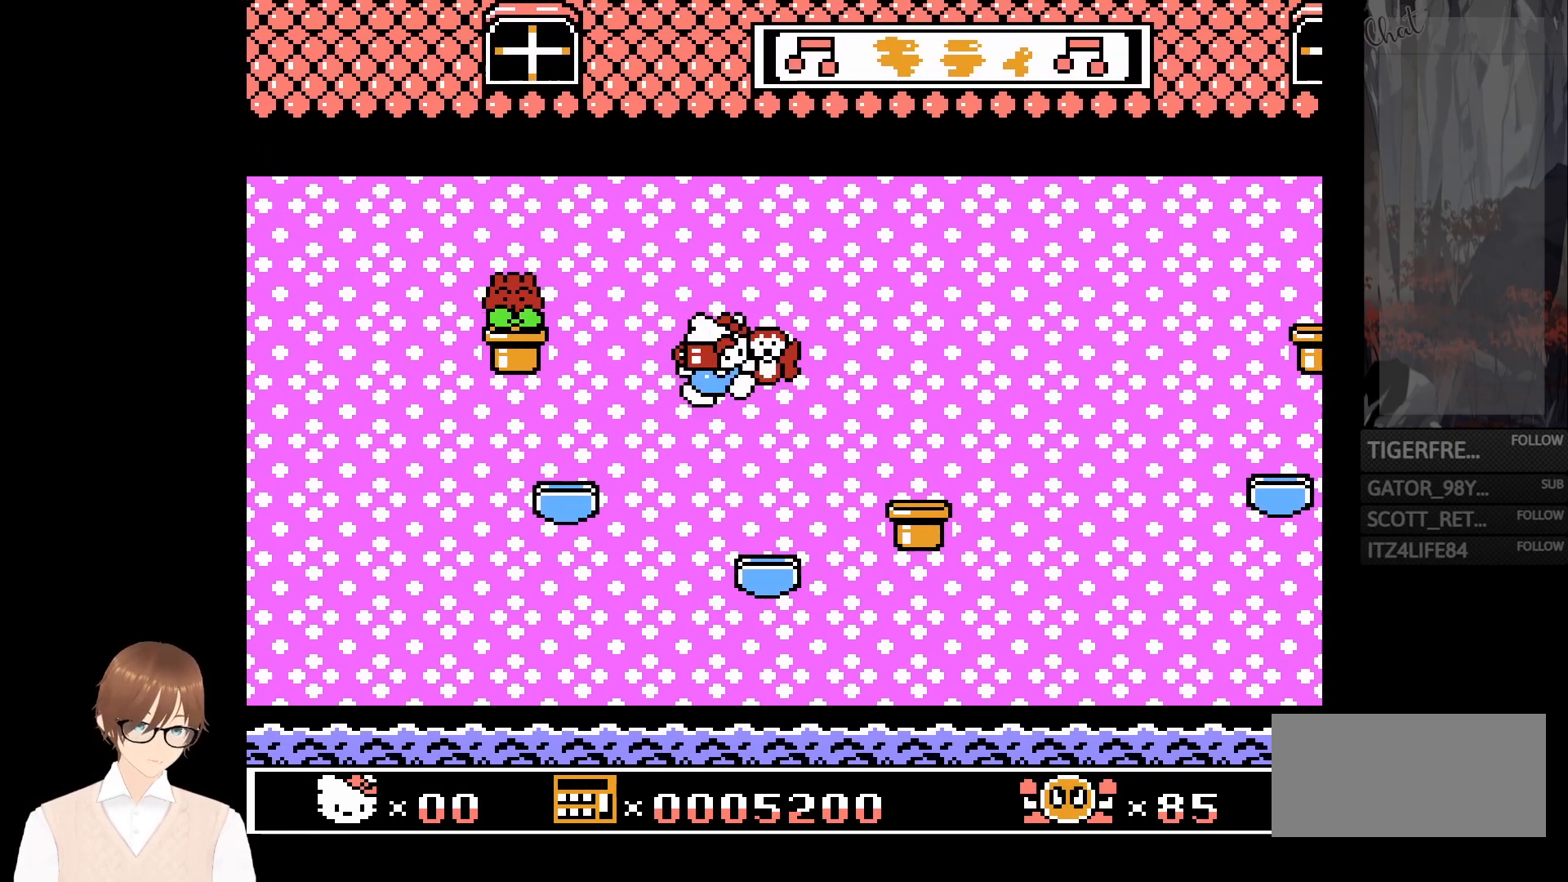
{"buttons": [], "events": [[283, "DPAD_RIGHT", "up"]]}
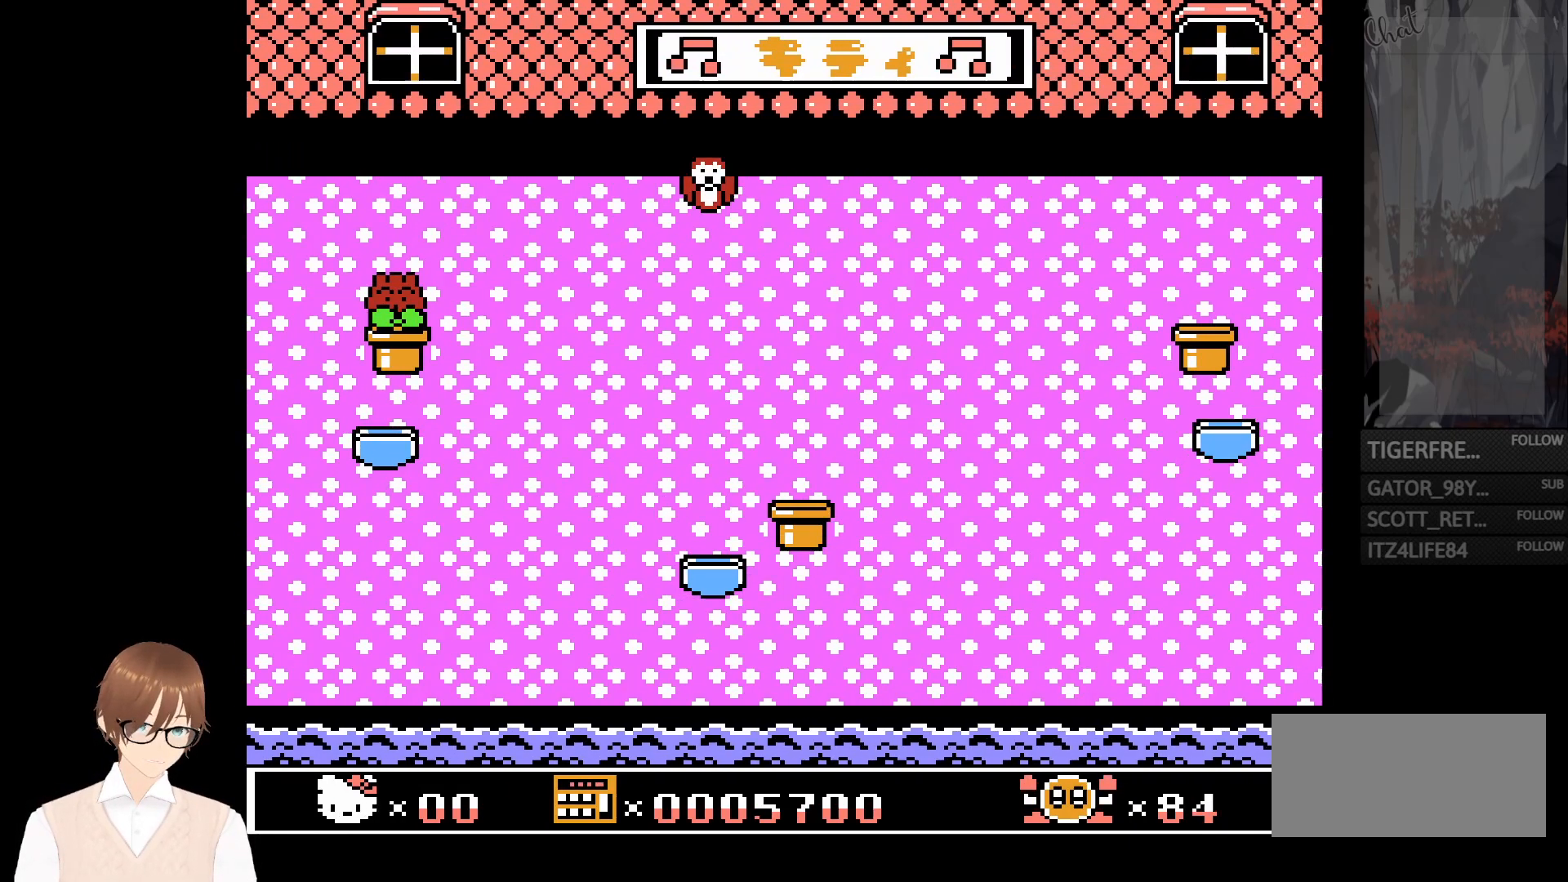
{"buttons": [], "events": []}
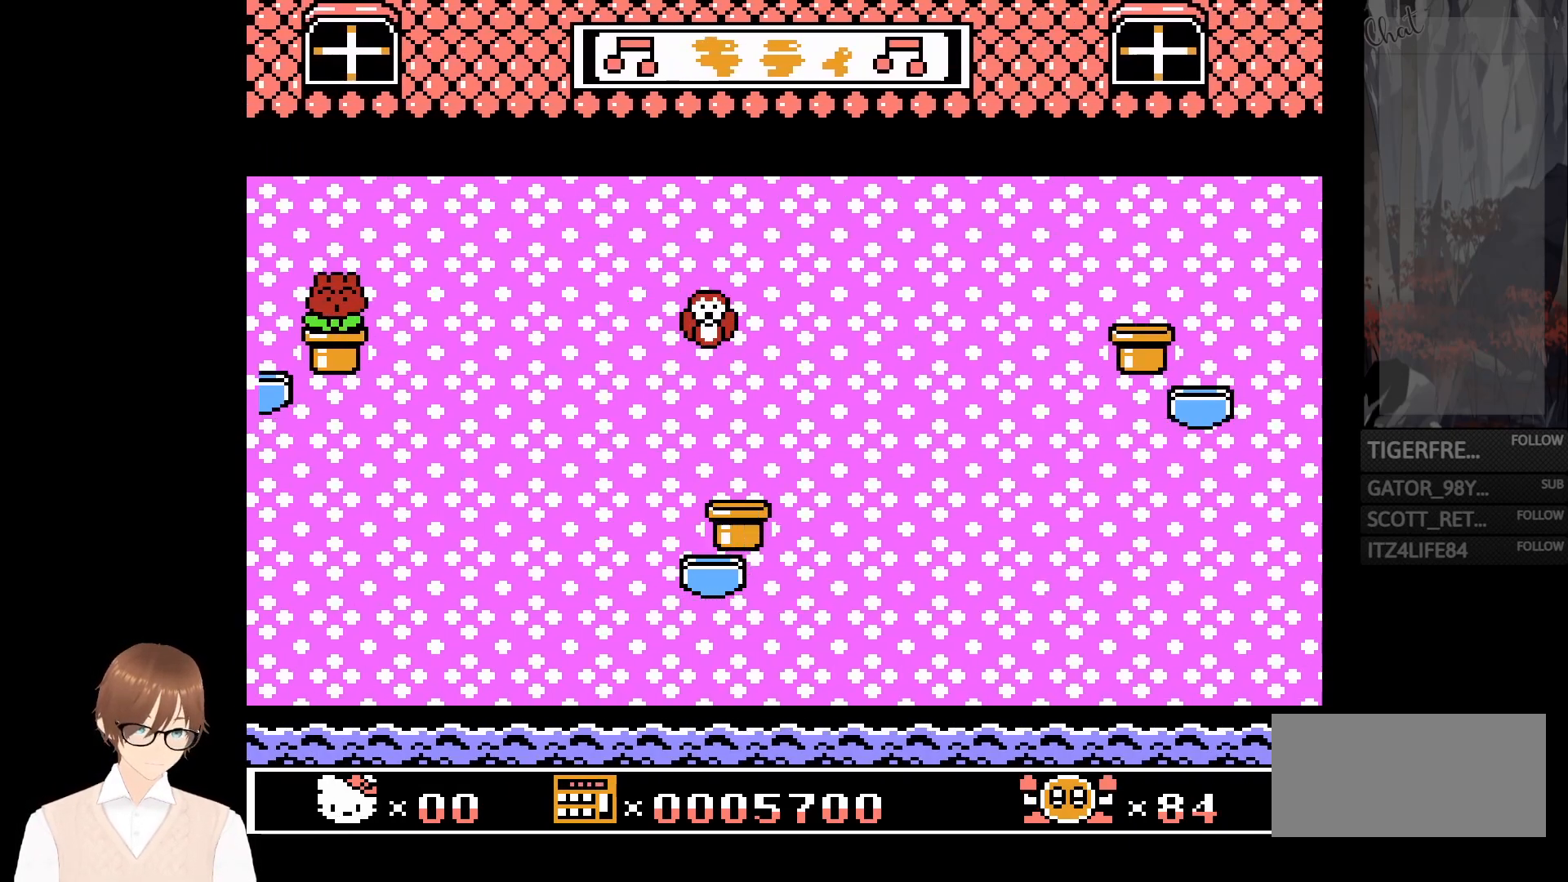
{"buttons": [], "events": []}
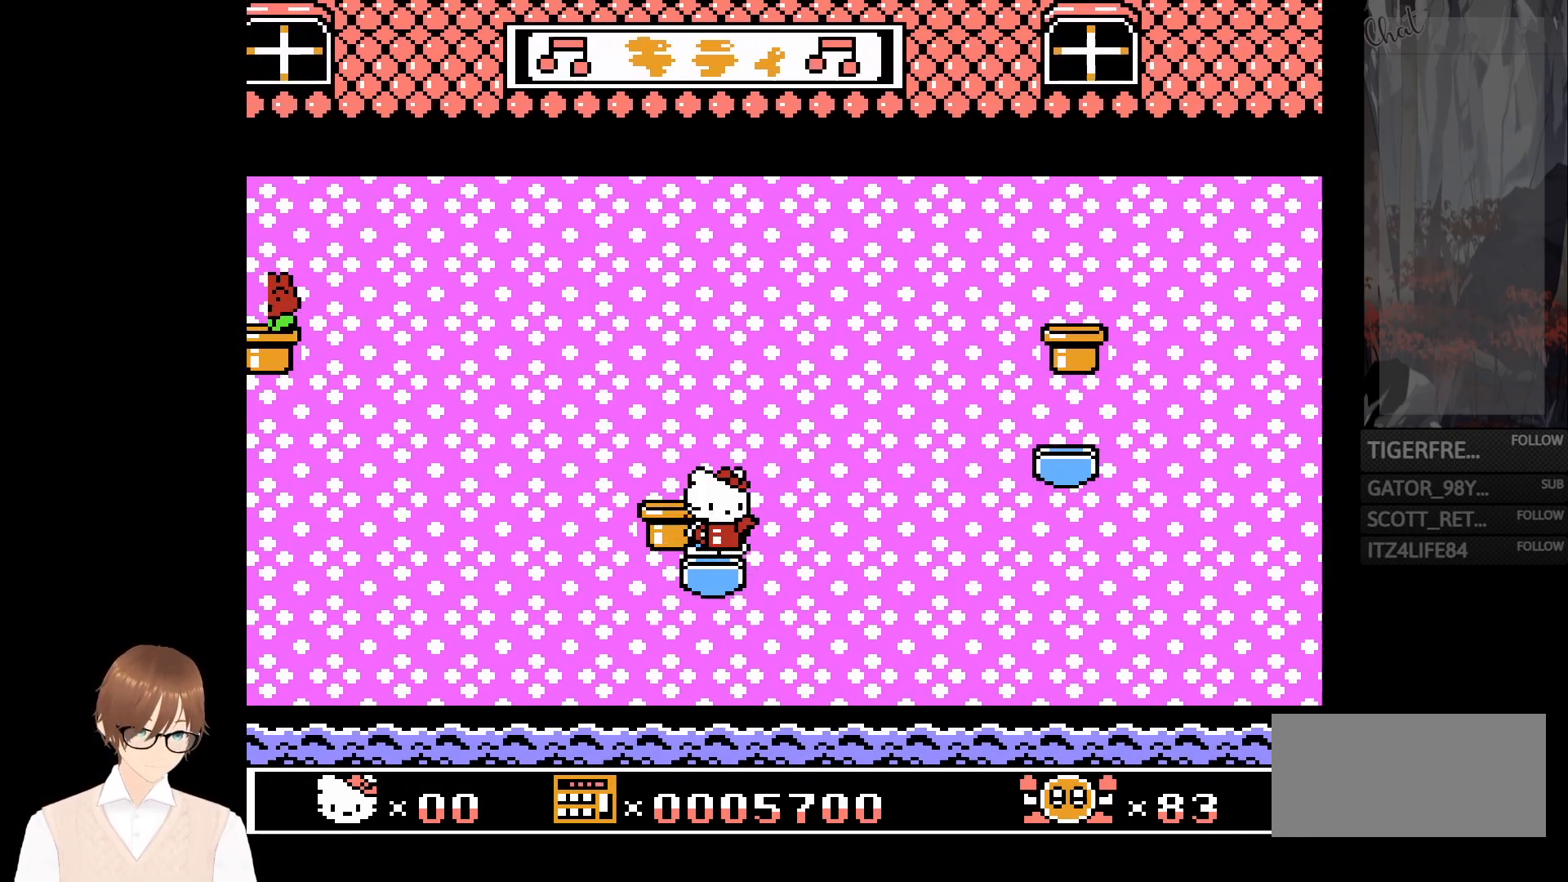
{"buttons": ["A", "DPAD_DOWN", "DPAD_RIGHT"], "events": [[83, "DPAD_RIGHT", "down"], [100, "DPAD_DOWN", "down"], [217, "A", "down"]]}
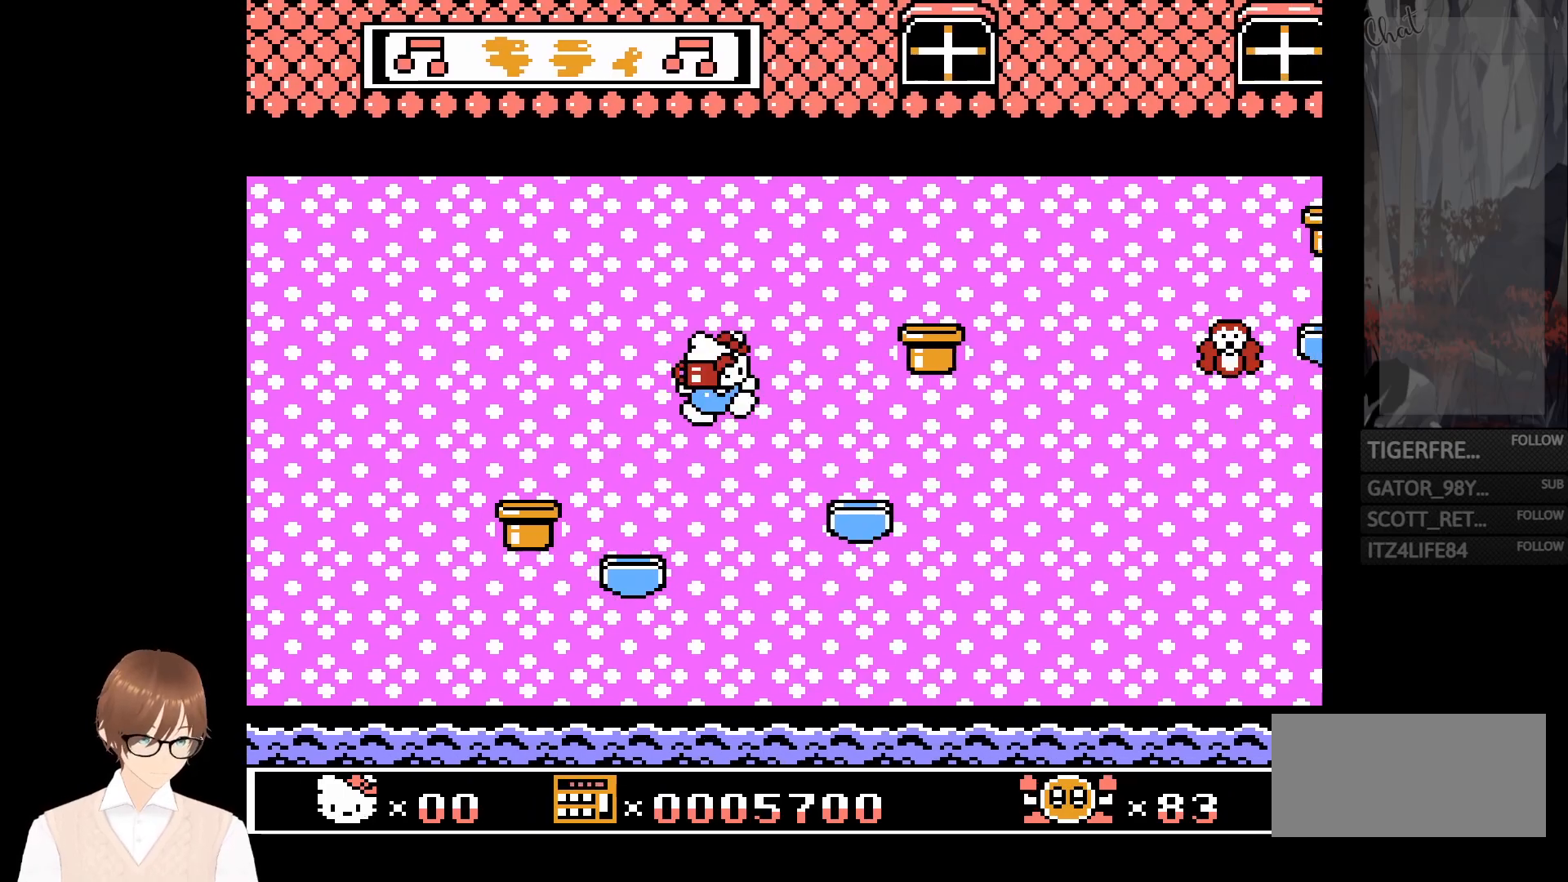
{"buttons": ["DPAD_LEFT"], "events": [[200, "DPAD_DOWN", "up"], [350, "A", "up"], [400, "DPAD_DOWN", "down"], [433, "DPAD_DOWN", "up"], [433, "DPAD_RIGHT", "up"], [450, "DPAD_LEFT", "down"]]}
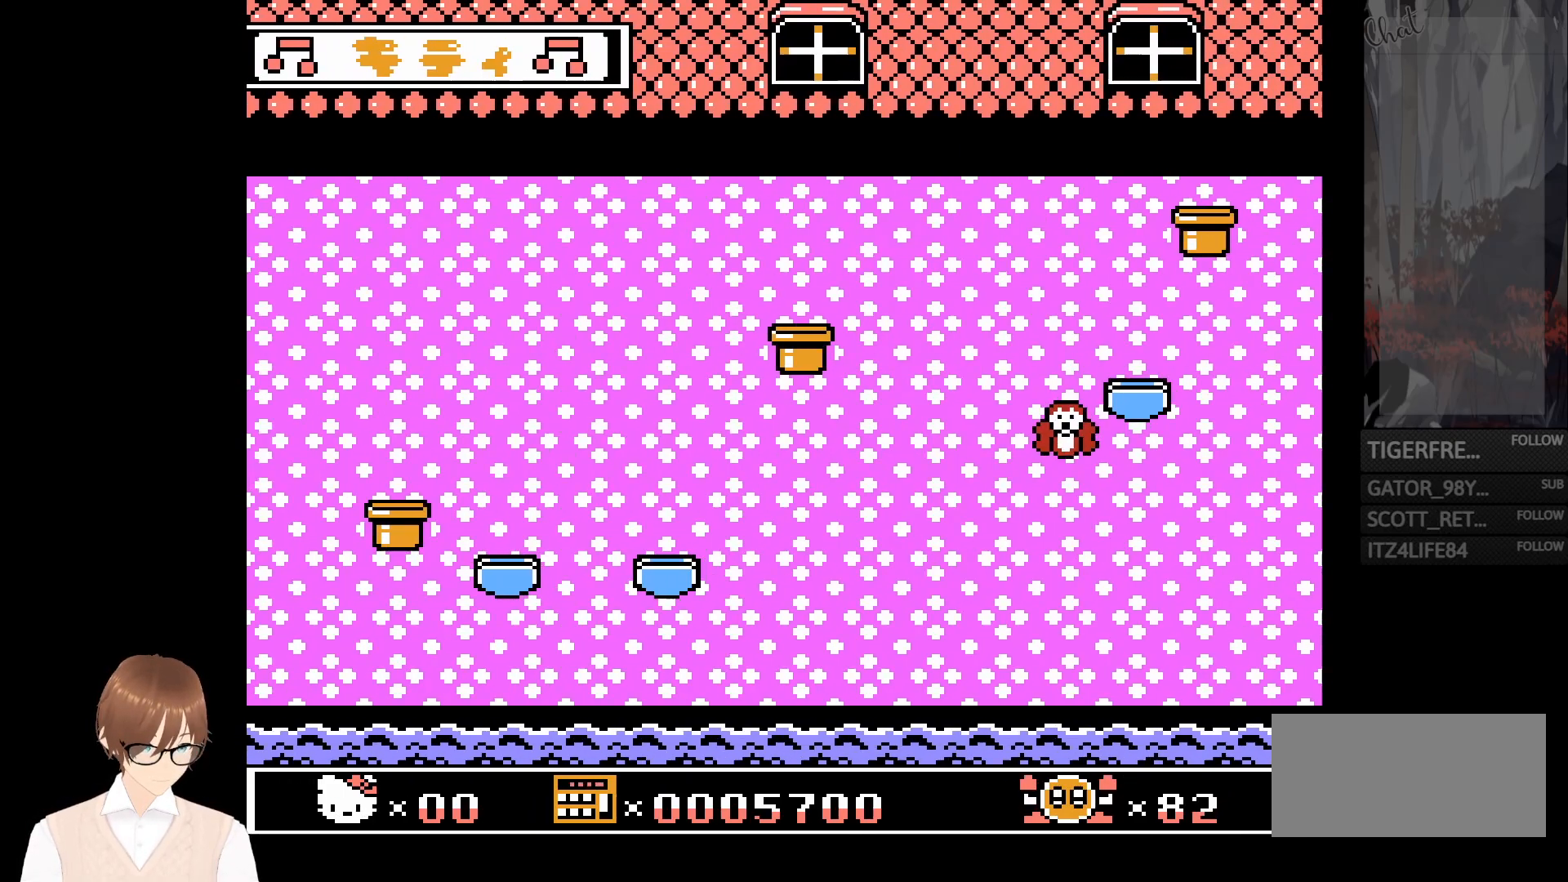
{"buttons": [], "events": [[150, "DPAD_LEFT", "up"]]}